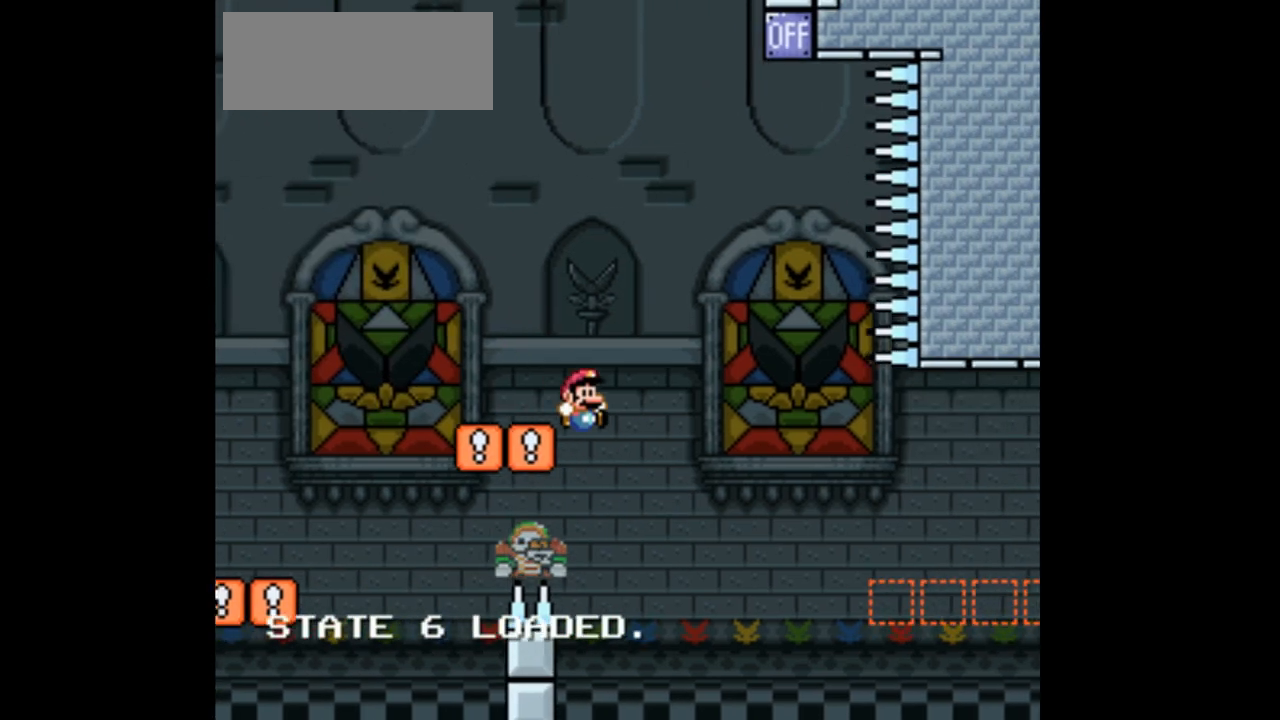
Gameplay with a controller (Nintendo layout); each line is a JSON object with the inputs held at the frame after it. "events" lists button and stick changes between this image and that frame as [ms after this image, input, new state], when the widget could be followed in between. Not read: B L3 R1 R3.
{"buttons": ["X"], "events": [[100, "A", "down"], [300, "A", "up"], [367, "DPAD_RIGHT", "down"], [467, "DPAD_RIGHT", "up"]]}
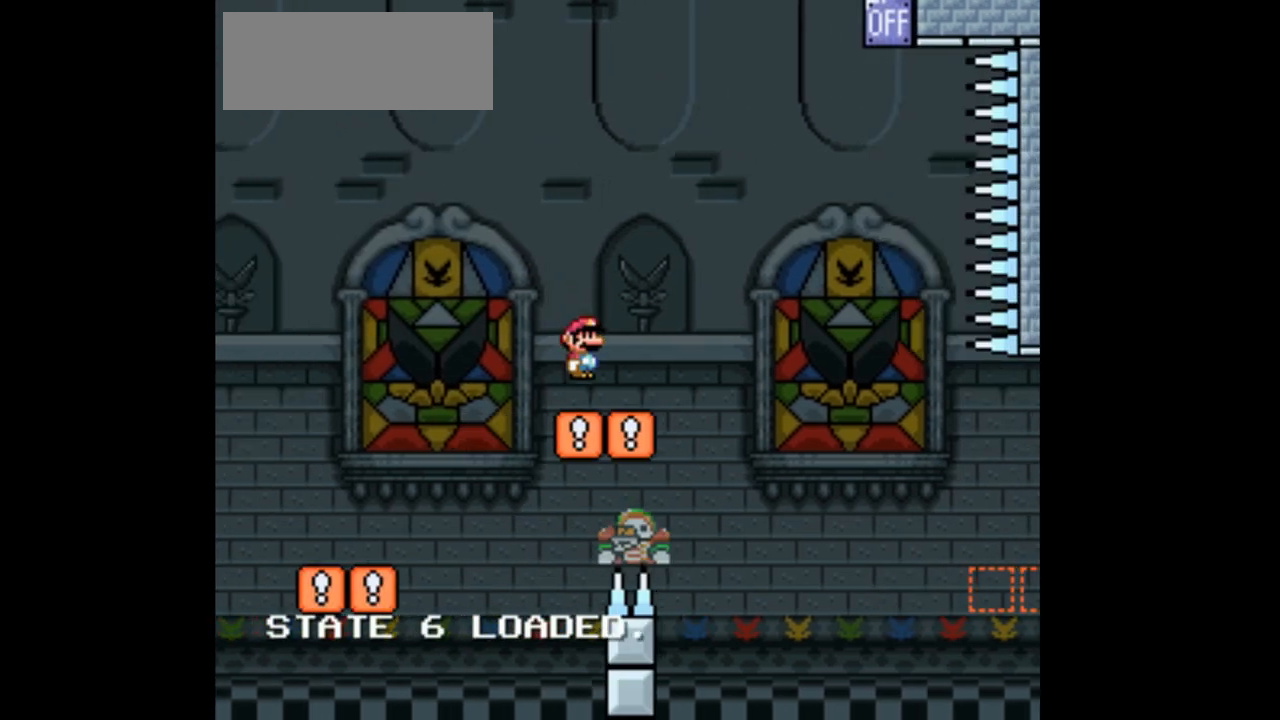
{"buttons": ["A", "X", "DPAD_LEFT"], "events": [[133, "DPAD_RIGHT", "down"], [200, "A", "down"], [400, "DPAD_RIGHT", "up"], [500, "DPAD_LEFT", "down"]]}
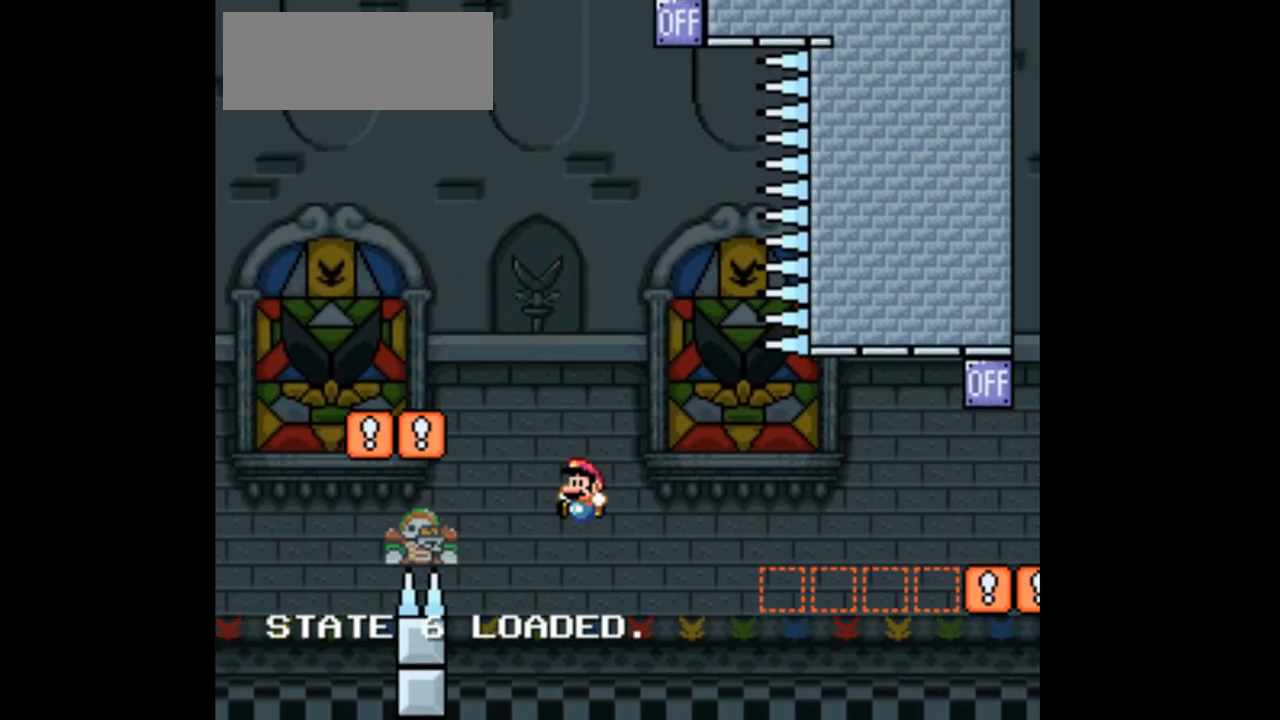
{"buttons": ["A", "X"], "events": [[133, "A", "up"], [133, "DPAD_LEFT", "up"], [167, "DPAD_RIGHT", "down"], [300, "DPAD_RIGHT", "up"], [467, "A", "down"]]}
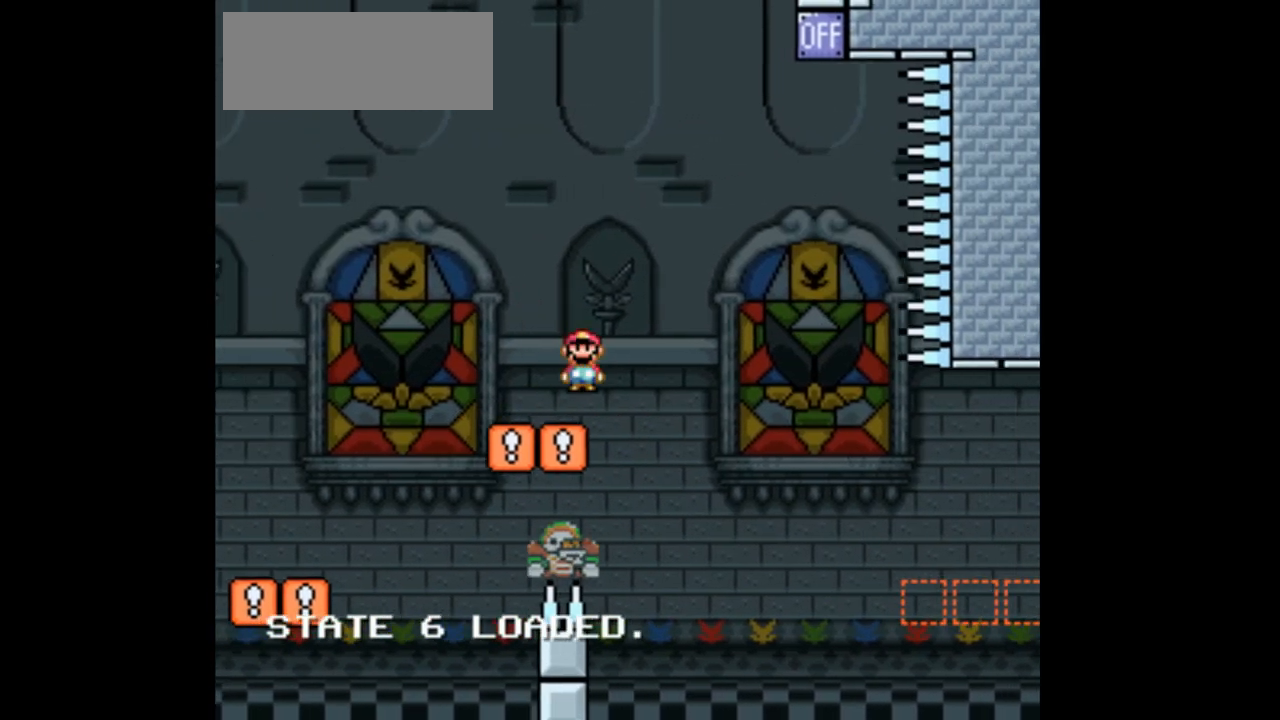
{"buttons": ["A", "X"], "events": [[67, "DPAD_RIGHT", "down"], [167, "DPAD_RIGHT", "up"], [367, "DPAD_LEFT", "down"], [500, "DPAD_LEFT", "up"]]}
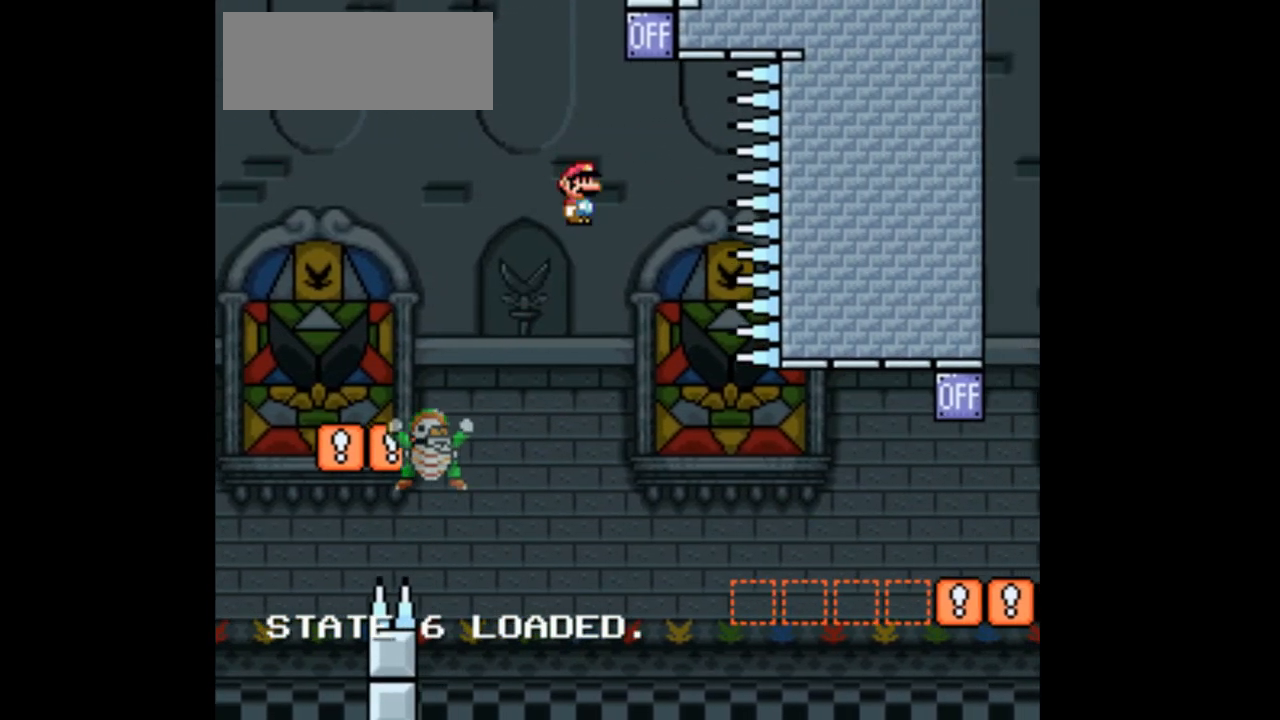
{"buttons": ["A", "X", "DPAD_LEFT"], "events": [[233, "DPAD_RIGHT", "down"], [400, "DPAD_RIGHT", "up"], [500, "DPAD_LEFT", "down"]]}
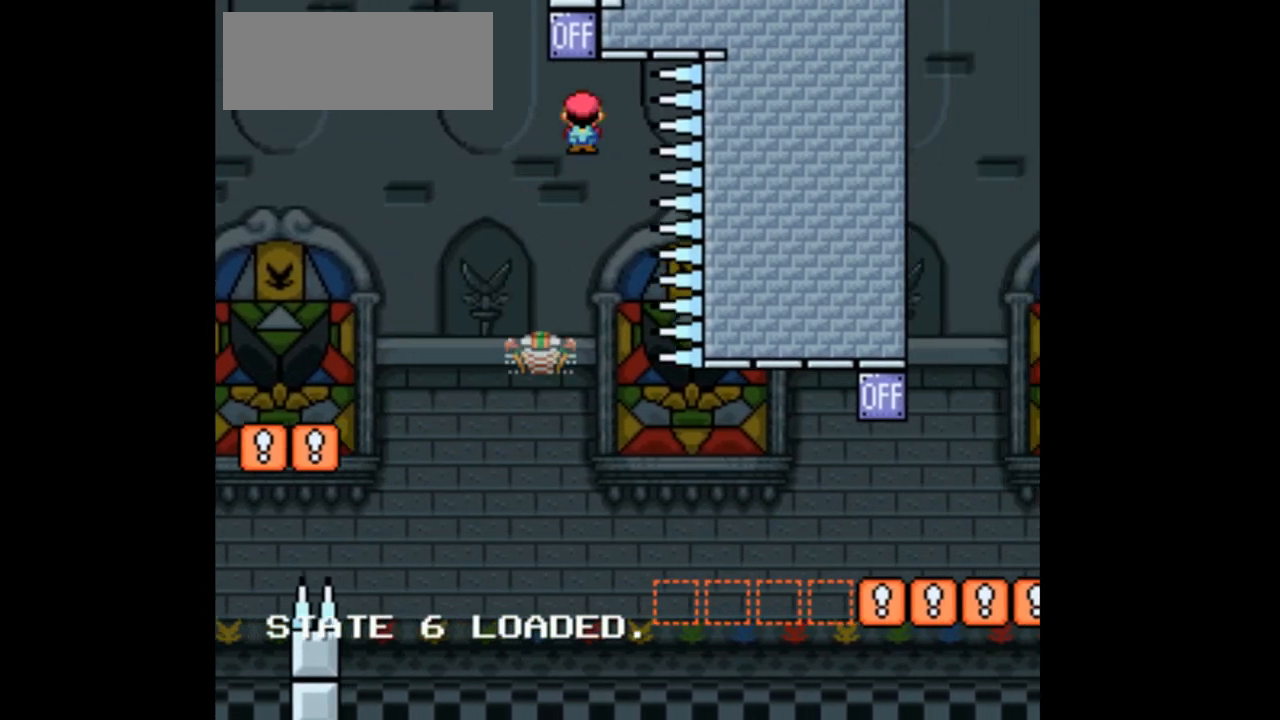
{"buttons": ["A", "X", "DPAD_RIGHT"], "events": [[233, "DPAD_LEFT", "up"], [367, "DPAD_RIGHT", "down"]]}
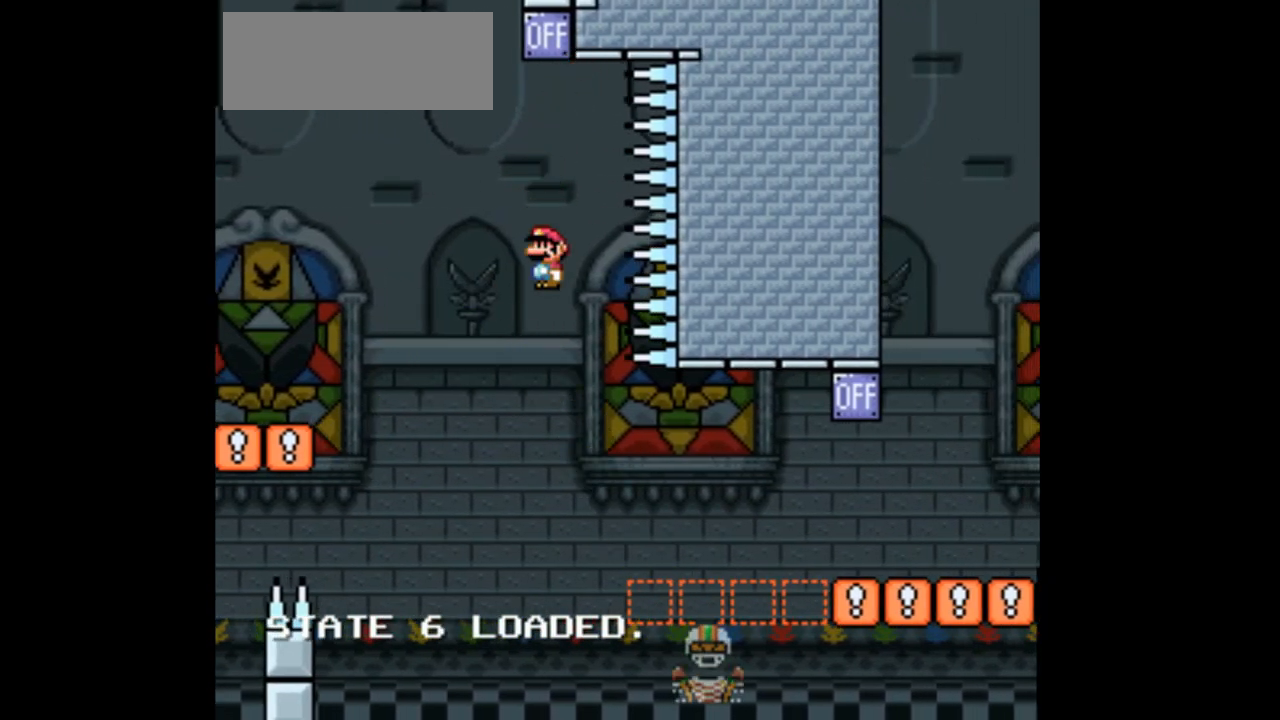
{"buttons": ["A", "X"], "events": [[33, "DPAD_RIGHT", "up"], [67, "A", "up"], [200, "DPAD_RIGHT", "down"], [300, "DPAD_RIGHT", "up"], [467, "A", "down"]]}
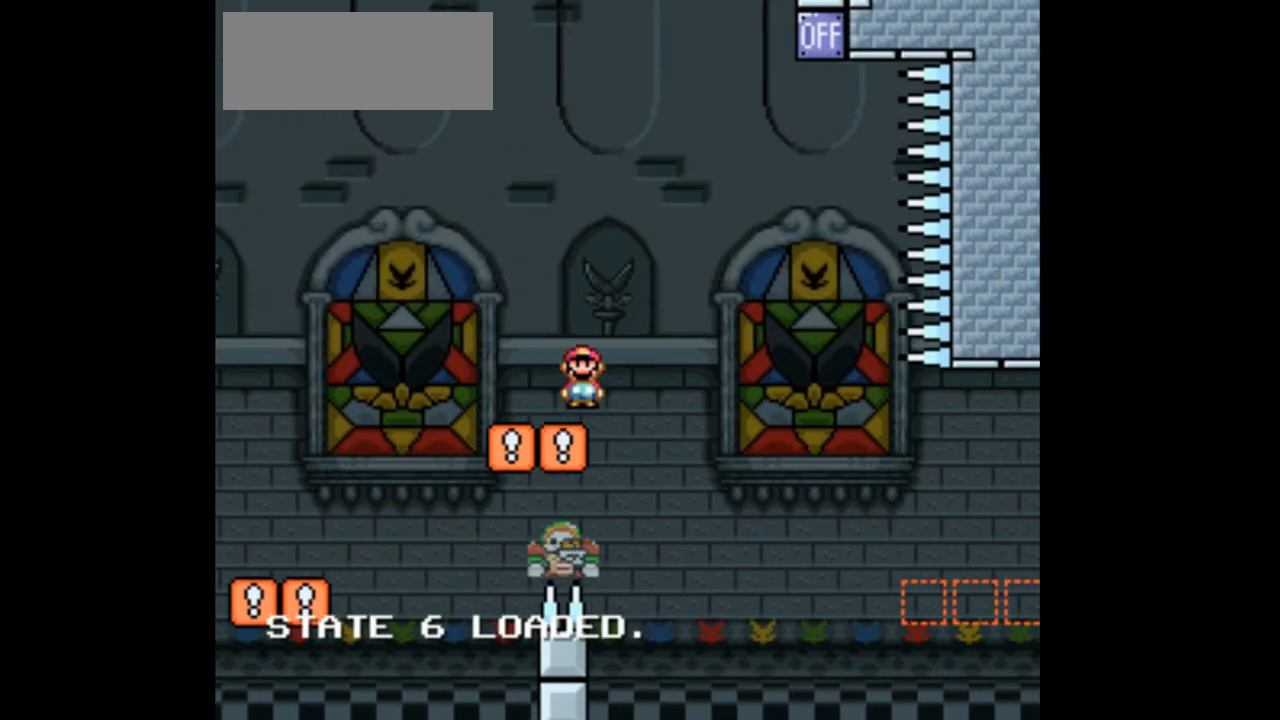
{"buttons": ["A", "X"], "events": [[300, "DPAD_LEFT", "down"], [500, "DPAD_LEFT", "up"]]}
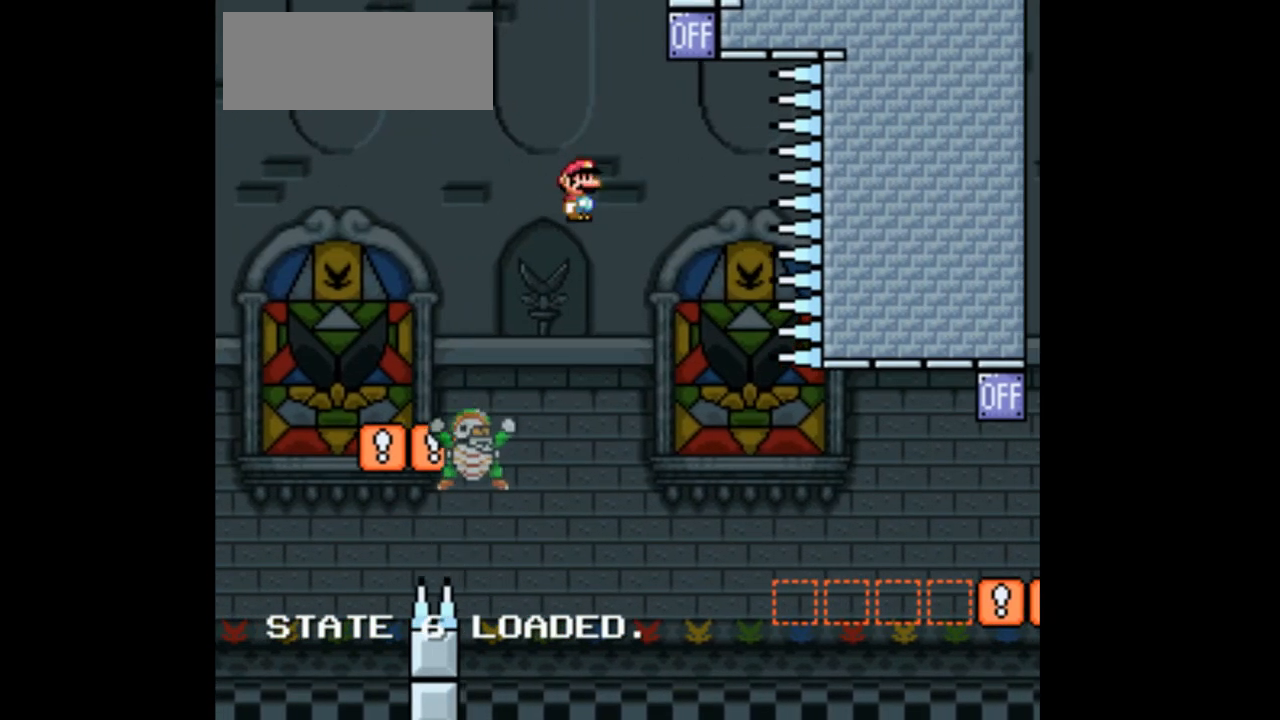
{"buttons": ["A", "X"], "events": [[167, "DPAD_RIGHT", "down"], [467, "DPAD_RIGHT", "up"]]}
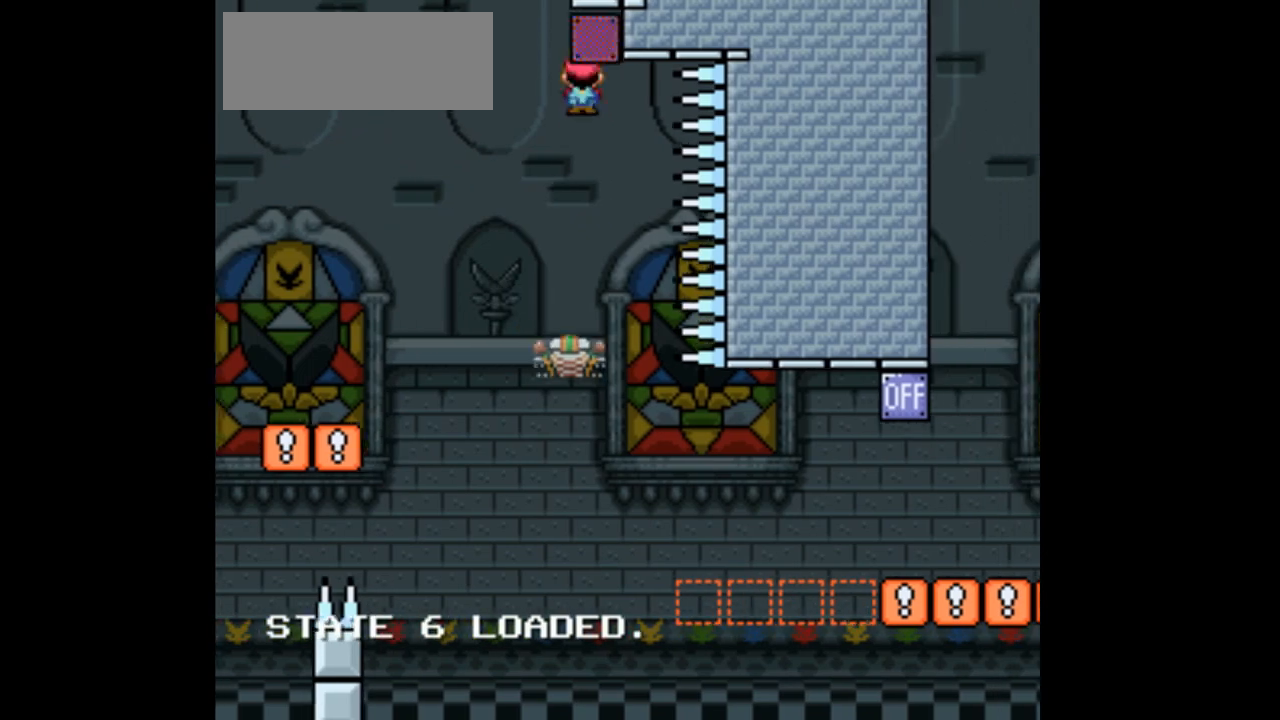
{"buttons": ["A", "X", "DPAD_RIGHT"], "events": [[33, "DPAD_LEFT", "down"], [233, "DPAD_LEFT", "up"], [333, "DPAD_RIGHT", "down"]]}